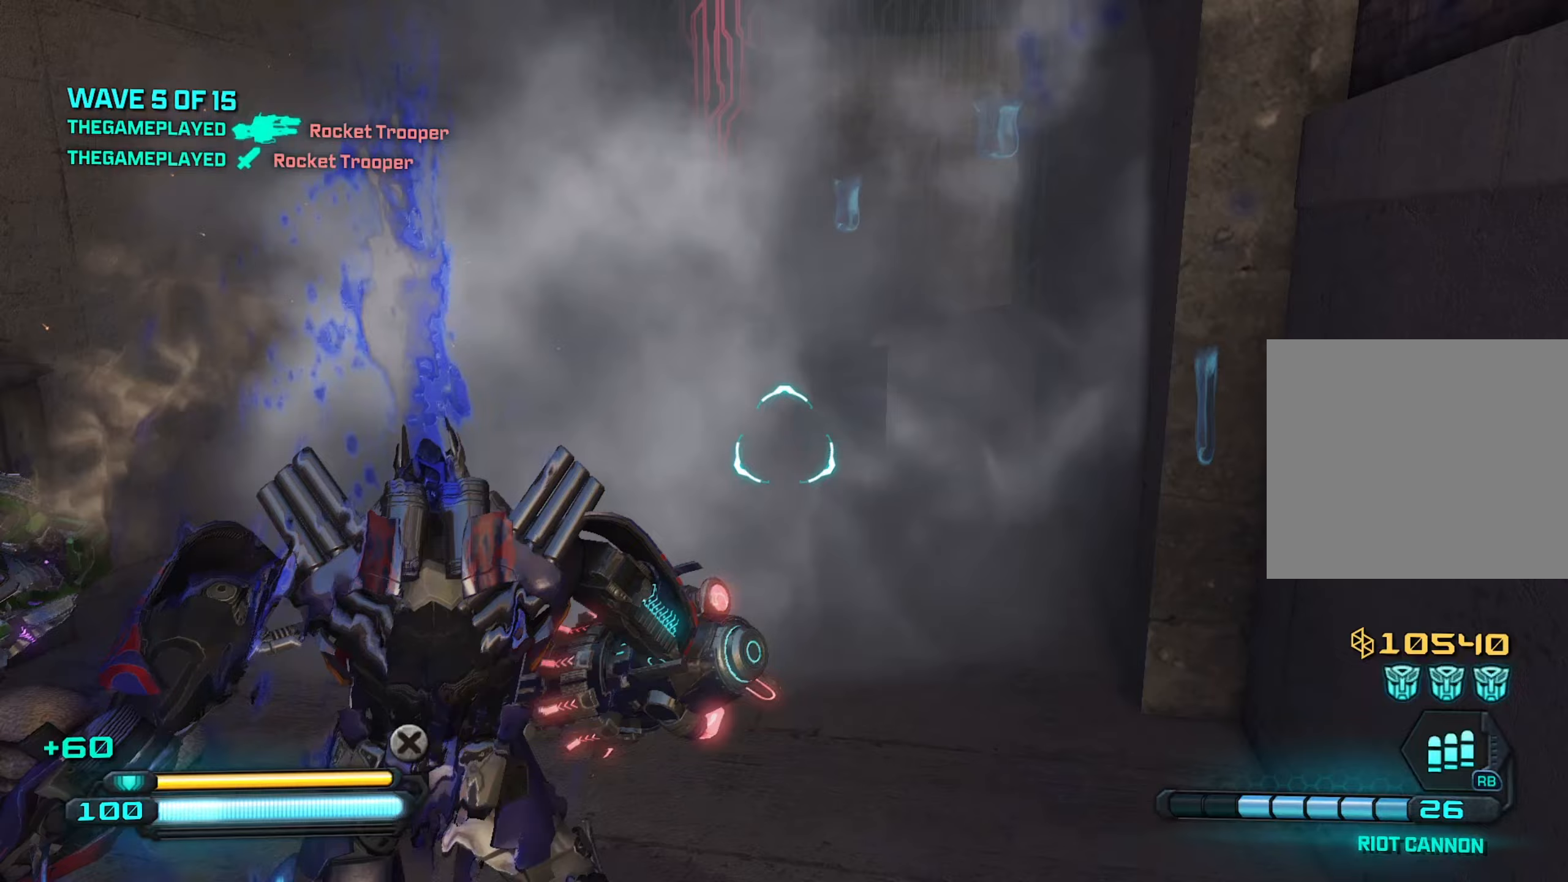
Gameplay with a controller (PlayStation layout); each line is a JSON object with the inputs held at the frame after it. "events" lists button and stick changes between this image and that frame as [ms after this image, input, new state], when the widget could be followed in between.
{"buttons": ["R2"], "left_stick": "down", "right_stick": "down", "events": [[50, "left_stick", "center"], [117, "R2", "down"], [117, "left_stick", "down"], [150, "right_stick", "up-left"], [167, "left_stick", "down-left"], [283, "right_stick", "center"], [350, "left_stick", "right"], [417, "right_stick", "down-right"], [467, "left_stick", "down"], [500, "right_stick", "down"]]}
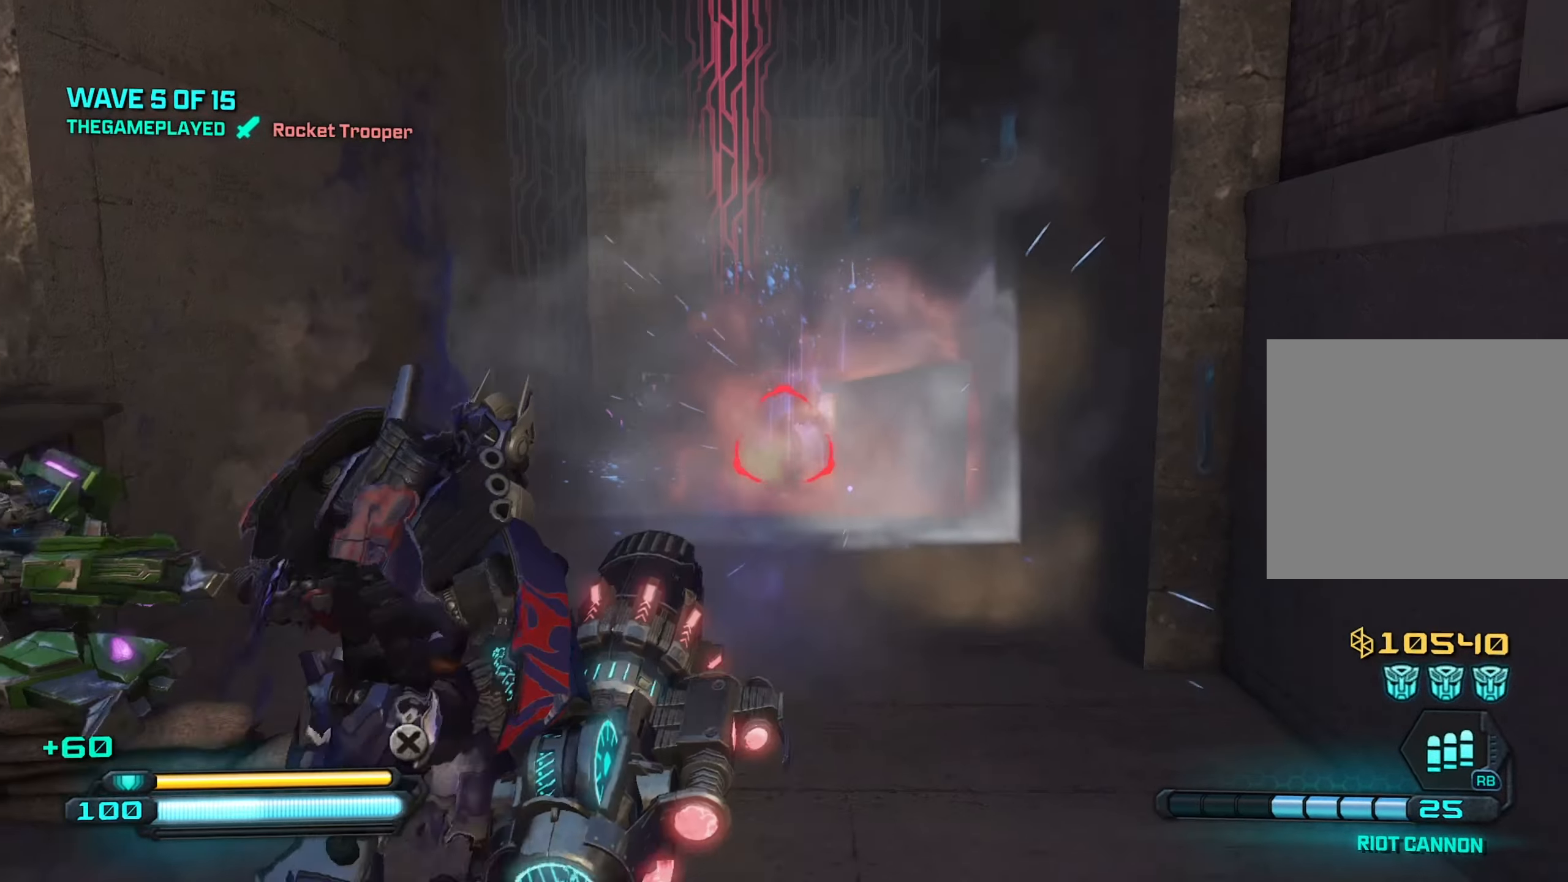
{"buttons": ["R2"], "left_stick": "down-right", "right_stick": "center", "events": [[50, "left_stick", "left"], [133, "left_stick", "up"], [183, "left_stick", "right"], [233, "right_stick", "center"], [317, "left_stick", "down-left"], [333, "right_stick", "left"], [433, "left_stick", "down-right"], [483, "right_stick", "center"]]}
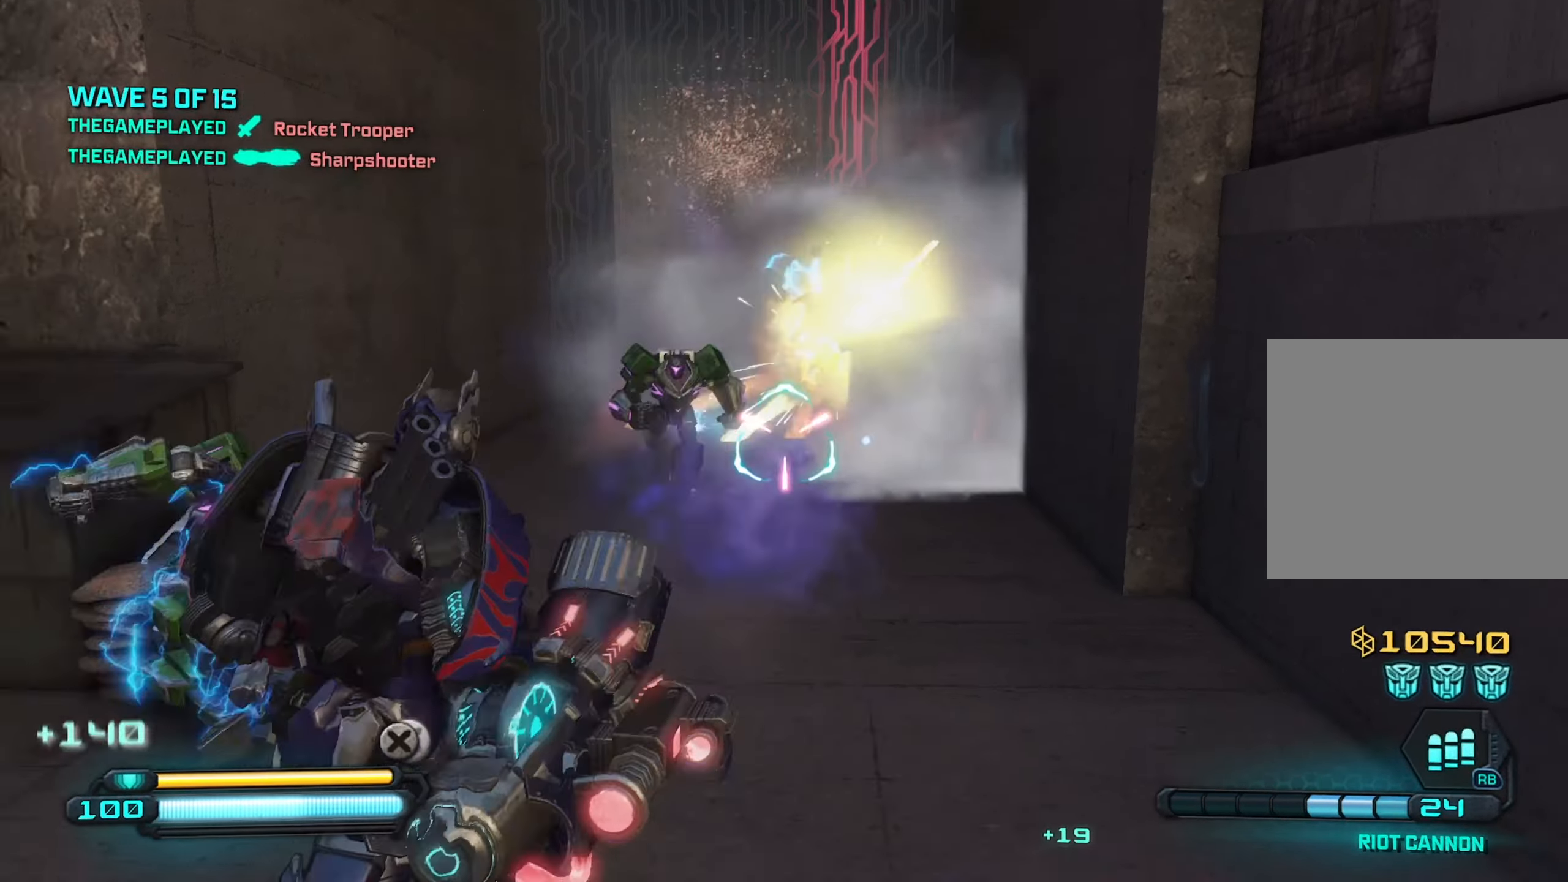
{"buttons": [], "left_stick": "down", "right_stick": "down-left", "events": [[33, "left_stick", "up-right"], [83, "right_stick", "left"], [150, "left_stick", "left"], [233, "right_stick", "down"], [267, "left_stick", "right"], [283, "right_stick", "center"], [300, "R3", "down"], [350, "right_stick", "left"], [400, "left_stick", "down"], [400, "right_stick", "down-left"], [417, "R2", "up"], [433, "R3", "up"]]}
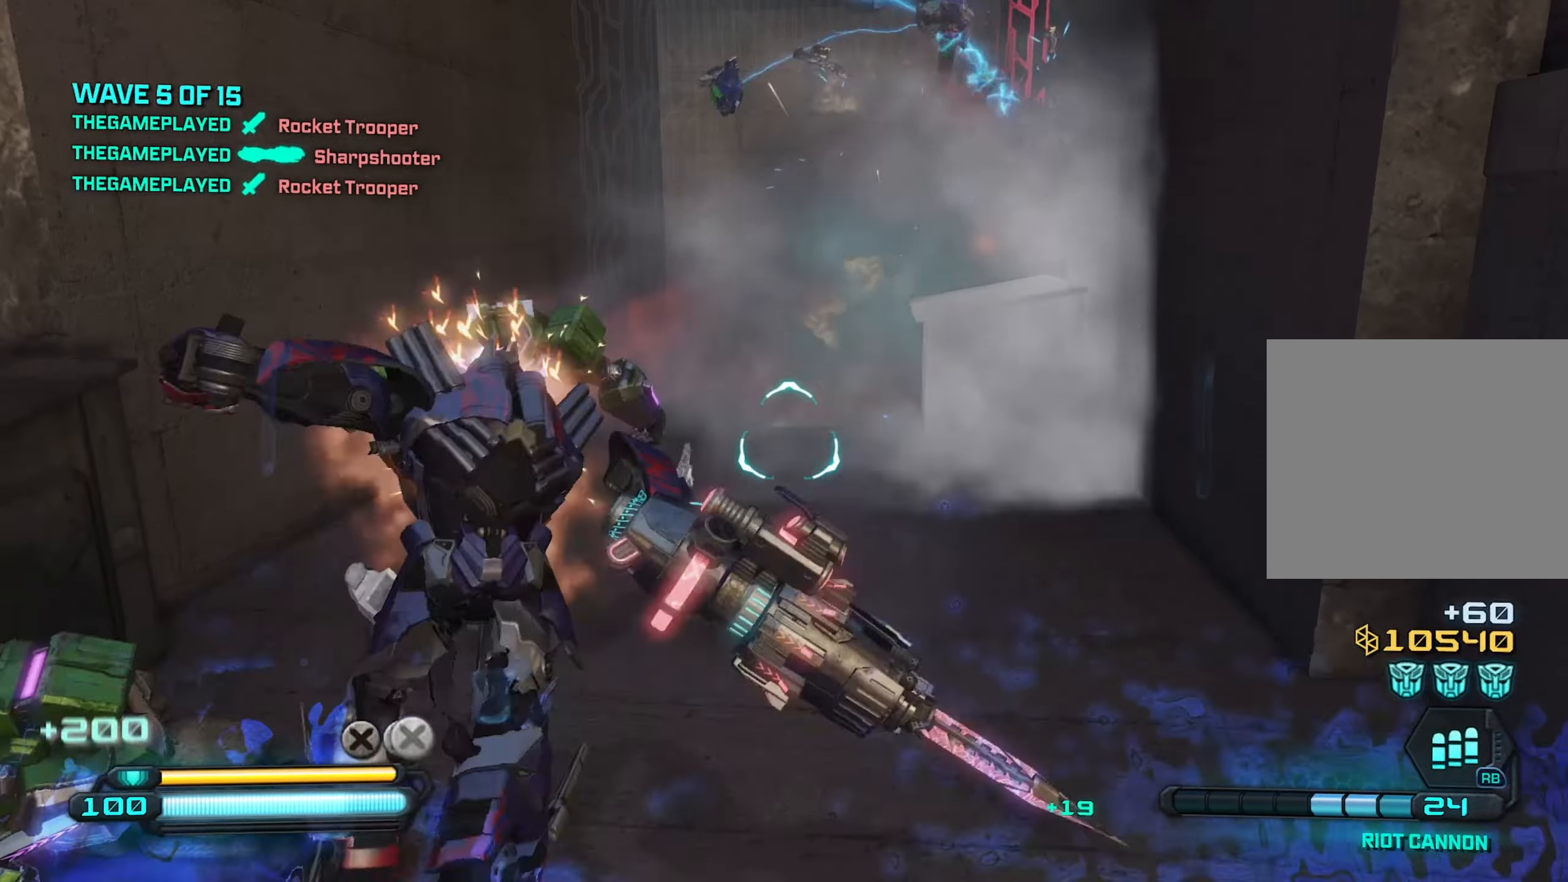
{"buttons": [], "left_stick": "down-right", "right_stick": "up-left", "events": [[50, "right_stick", "center"], [150, "right_stick", "right"], [267, "right_stick", "up-left"], [433, "left_stick", "down-right"]]}
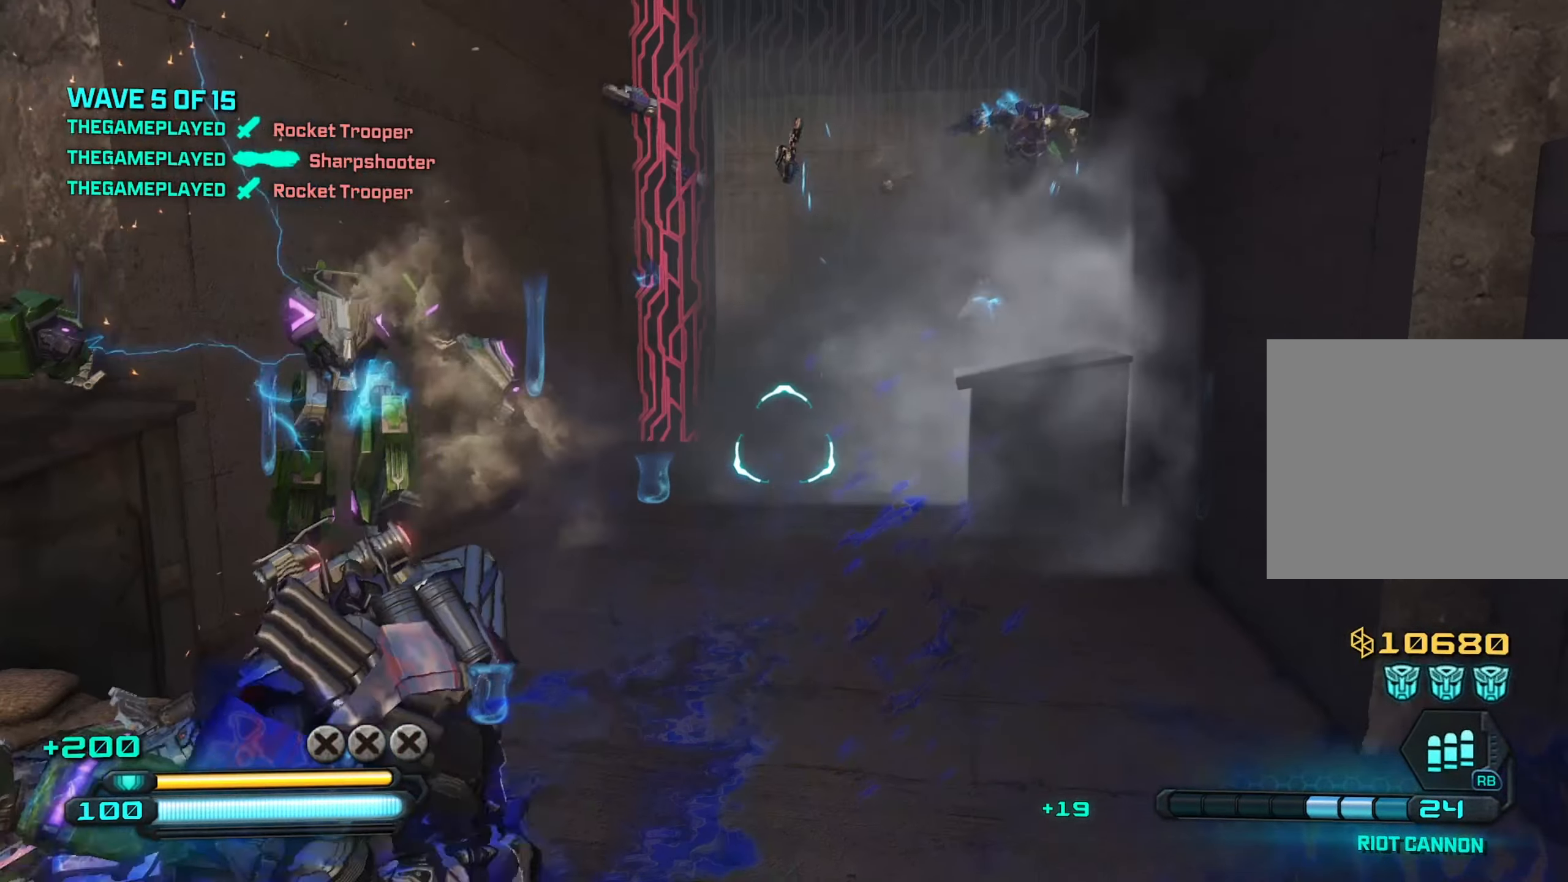
{"buttons": [], "left_stick": "center", "right_stick": "center", "events": [[67, "R2", "down"], [117, "left_stick", "down"], [267, "right_stick", "center"], [317, "left_stick", "right"], [383, "R2", "up"], [417, "left_stick", "center"]]}
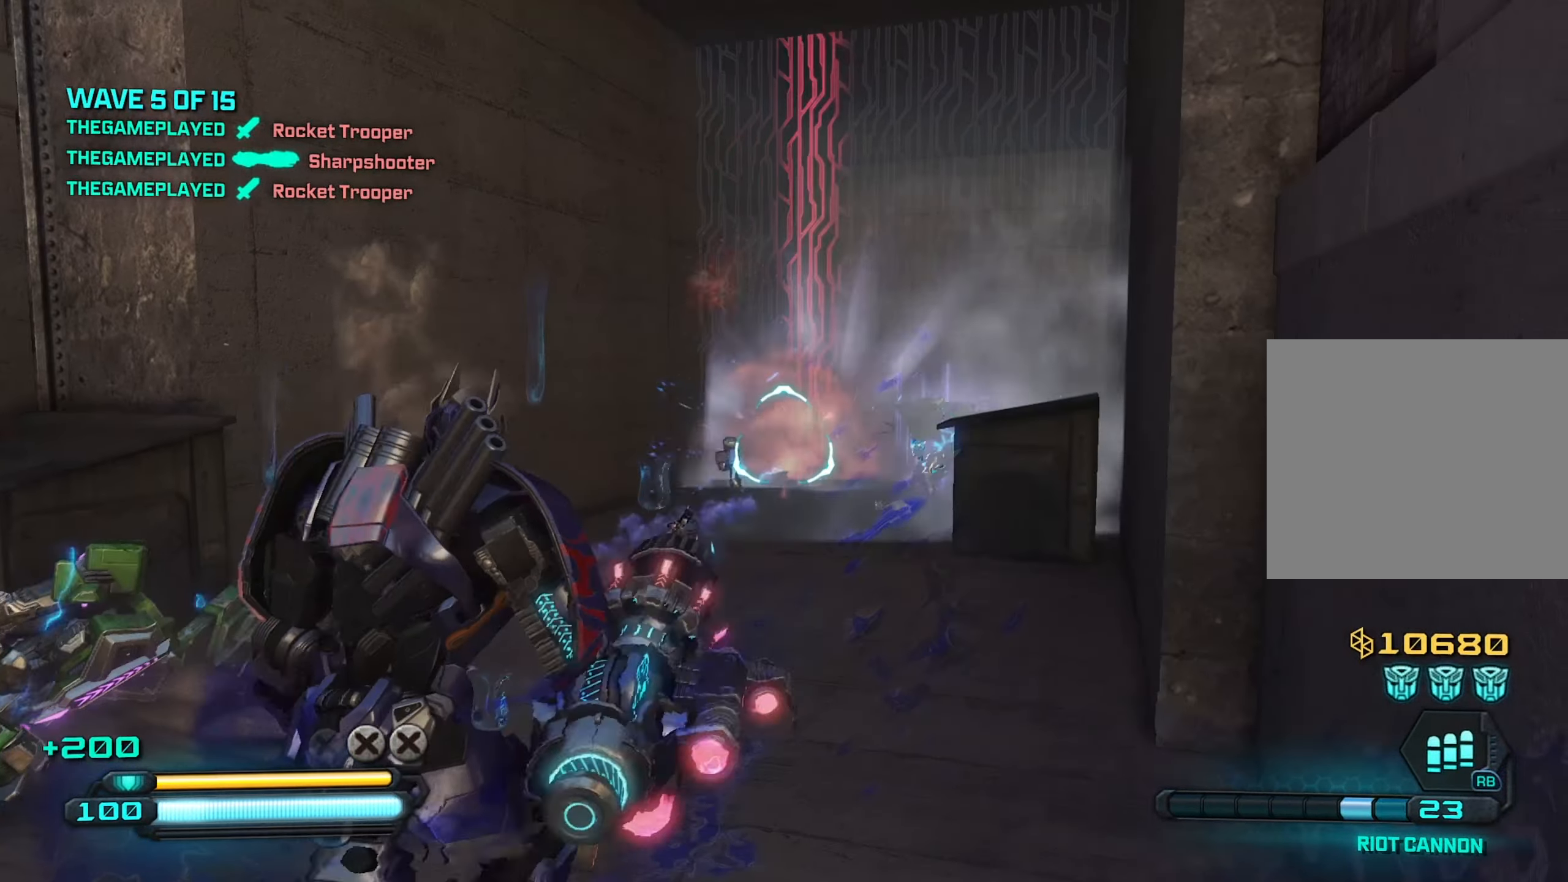
{"buttons": ["R2"], "left_stick": "down", "right_stick": "center", "events": [[100, "left_stick", "right"], [217, "R2", "down"], [317, "left_stick", "down"]]}
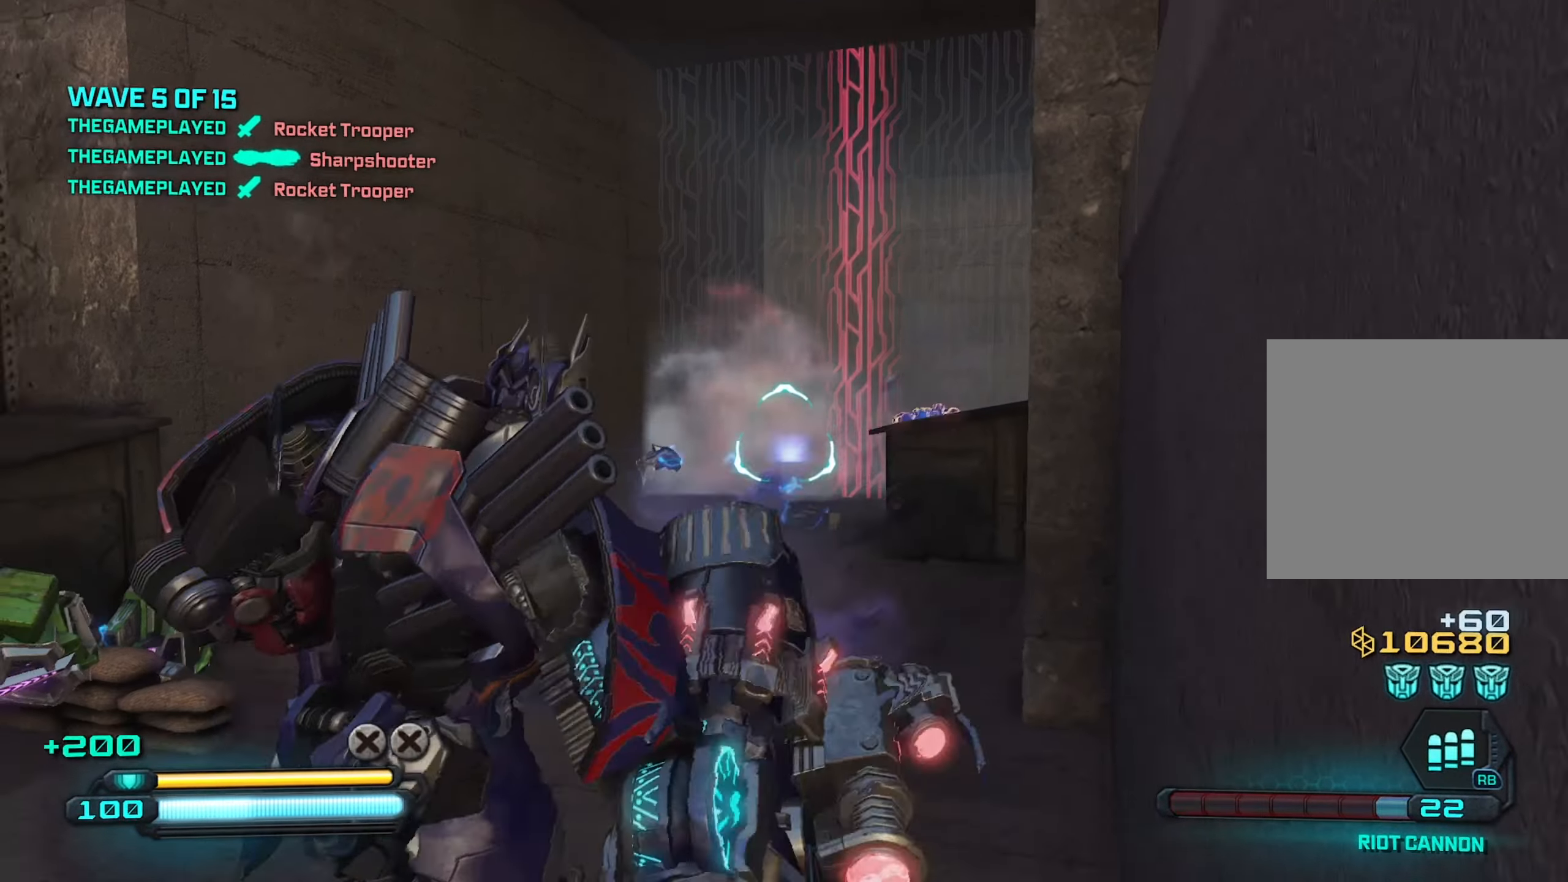
{"buttons": [], "left_stick": "left", "right_stick": "up-left", "events": [[17, "R2", "up"], [17, "left_stick", "center"], [33, "right_stick", "down-right"], [83, "left_stick", "up"], [367, "right_stick", "center"], [433, "right_stick", "up-left"], [450, "left_stick", "left"]]}